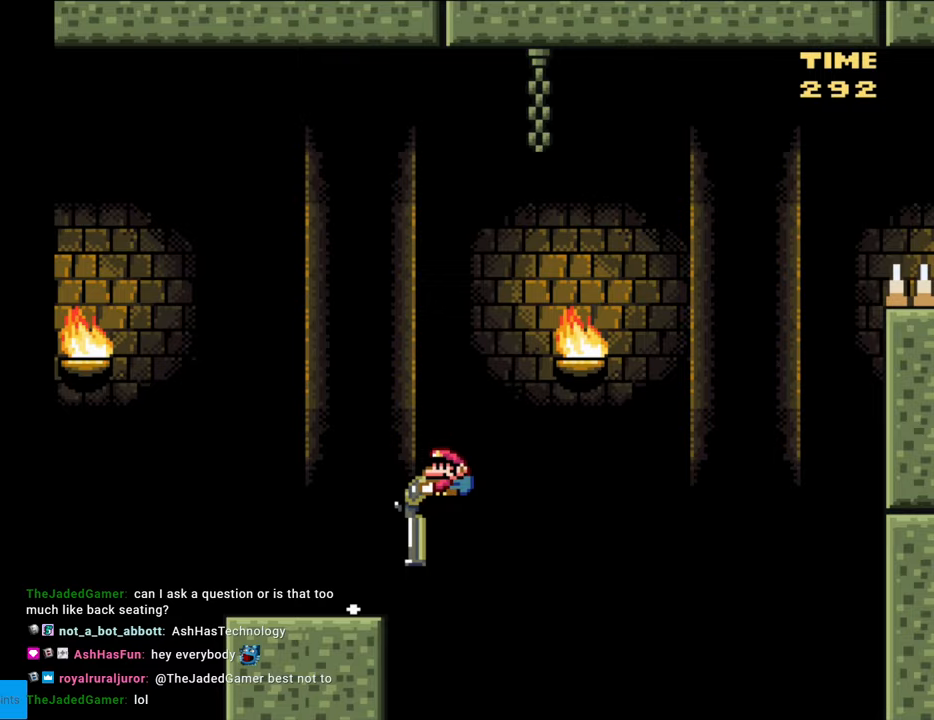
Gameplay with a controller (Nintendo layout); each line is a JSON object with the inputs held at the frame after it. "events" lists button and stick changes between this image and that frame as [ms after this image, input, new state], when the widget could be followed in between. Not read: L3 R3.
{"buttons": ["B", "Y", "DPAD_DOWN"], "events": [[400, "Y", "up"], [467, "Y", "down"]]}
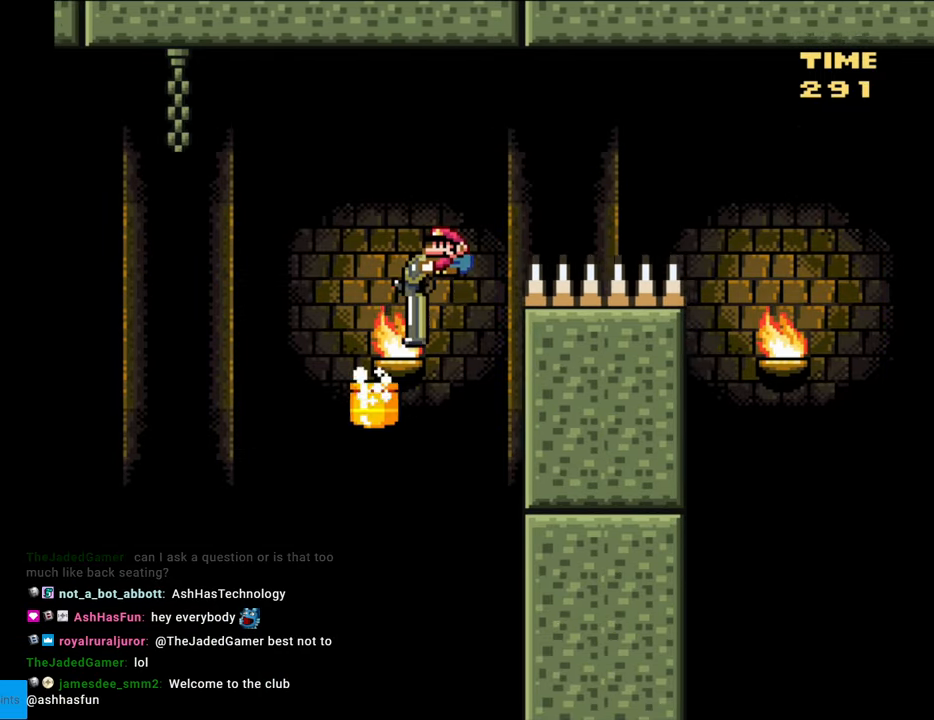
{"buttons": ["B", "Y", "DPAD_DOWN"], "events": []}
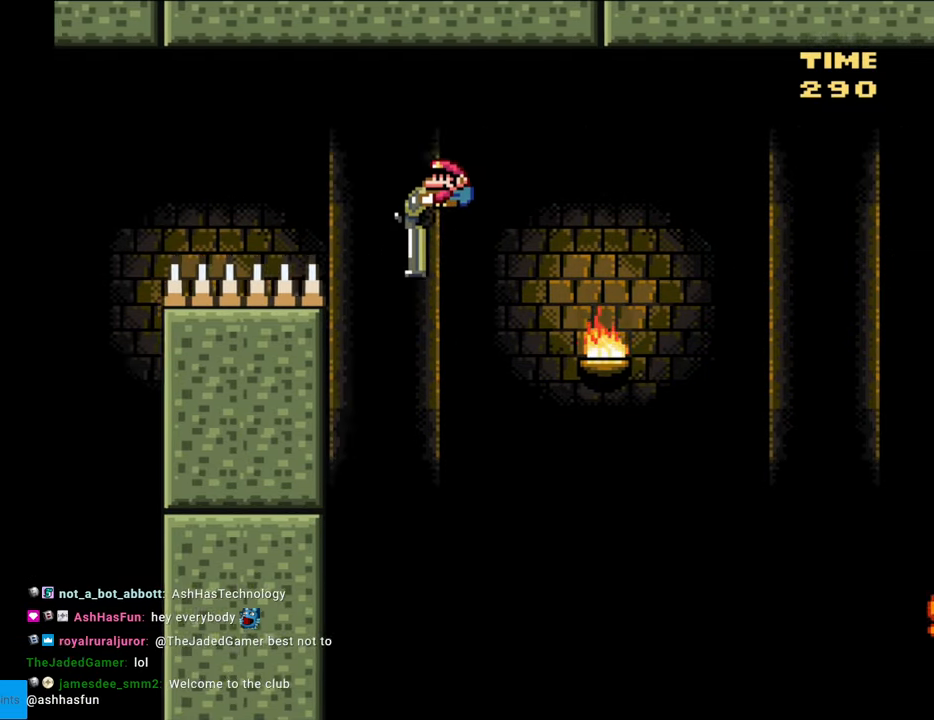
{"buttons": ["B", "Y", "DPAD_DOWN"], "events": []}
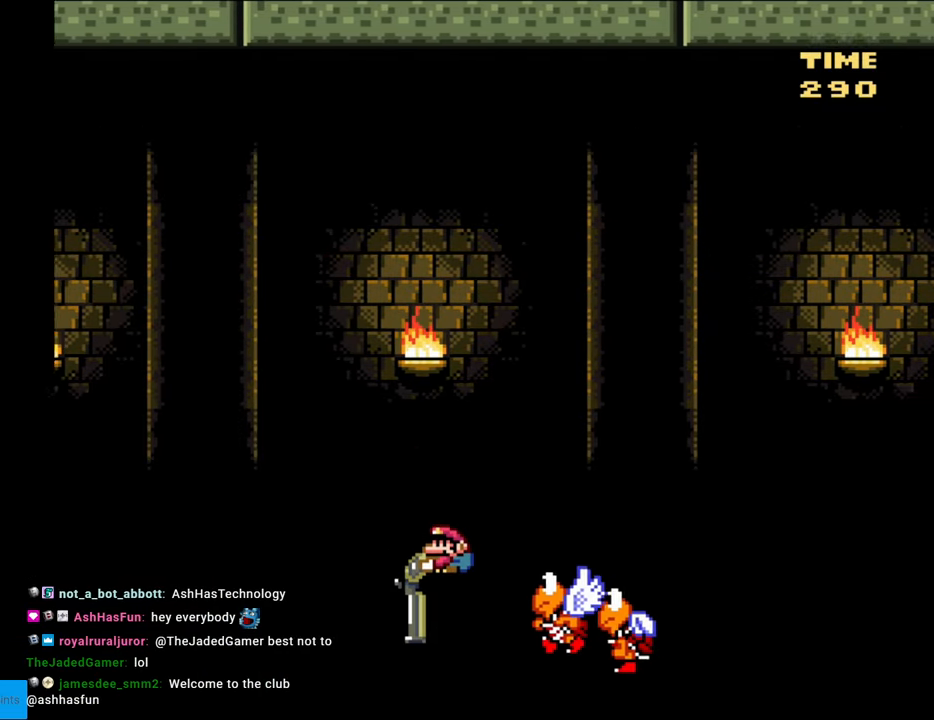
{"buttons": ["B", "Y"], "events": [[450, "DPAD_DOWN", "up"]]}
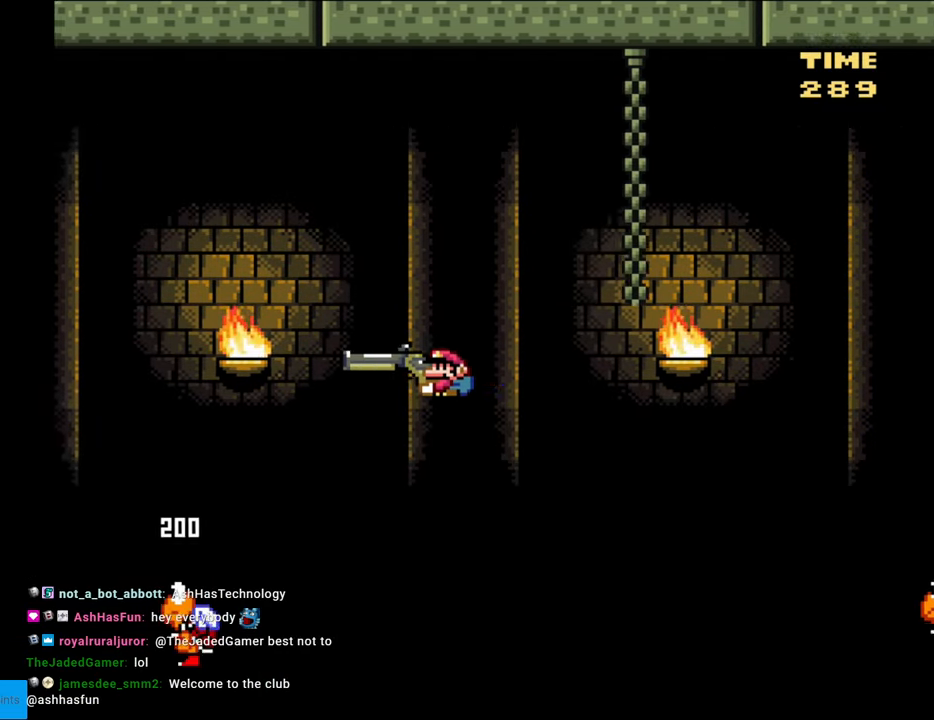
{"buttons": ["B", "Y", "DPAD_DOWN"], "events": [[417, "DPAD_DOWN", "down"]]}
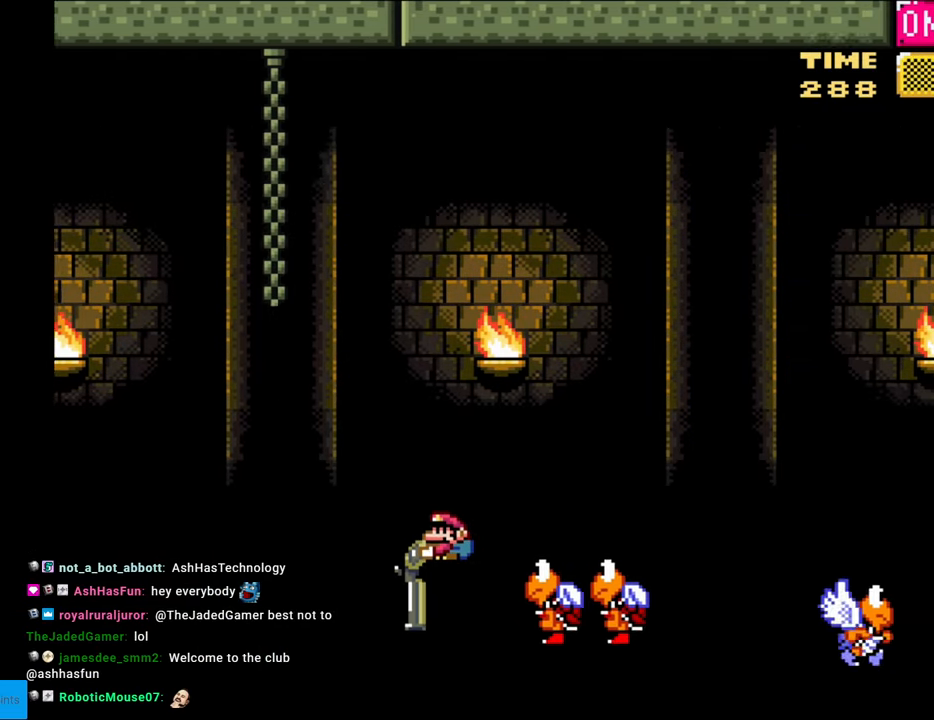
{"buttons": ["B", "Y", "DPAD_UP"], "events": [[250, "DPAD_DOWN", "up"], [383, "DPAD_UP", "down"]]}
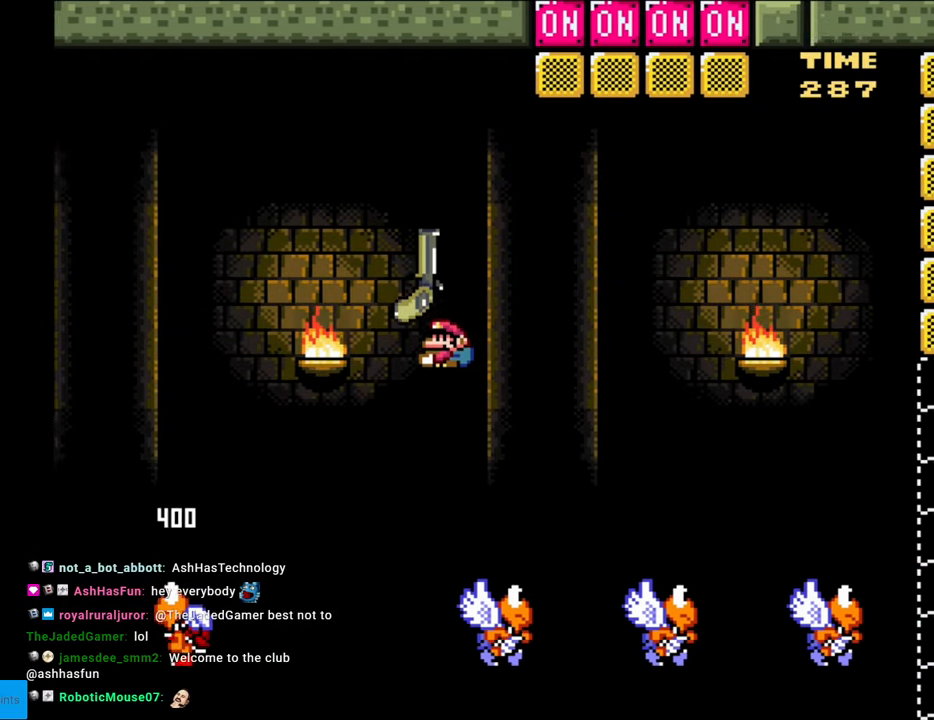
{"buttons": ["B", "Y", "DPAD_UP"], "events": [[167, "Y", "up"], [233, "Y", "down"]]}
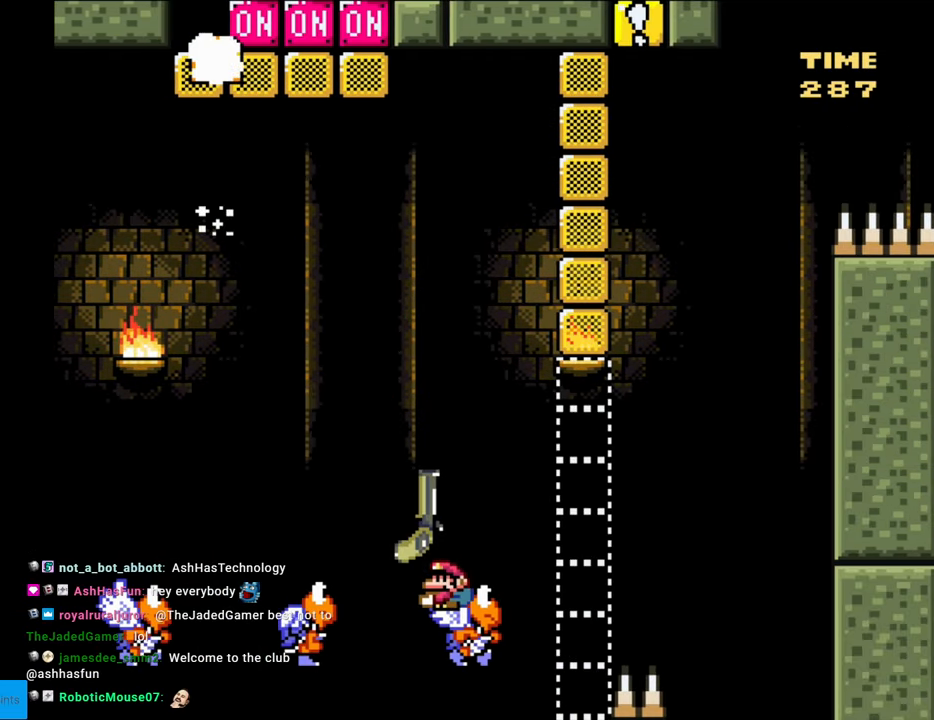
{"buttons": ["B", "Y", "DPAD_LEFT"], "events": [[17, "DPAD_LEFT", "down"], [50, "DPAD_UP", "up"]]}
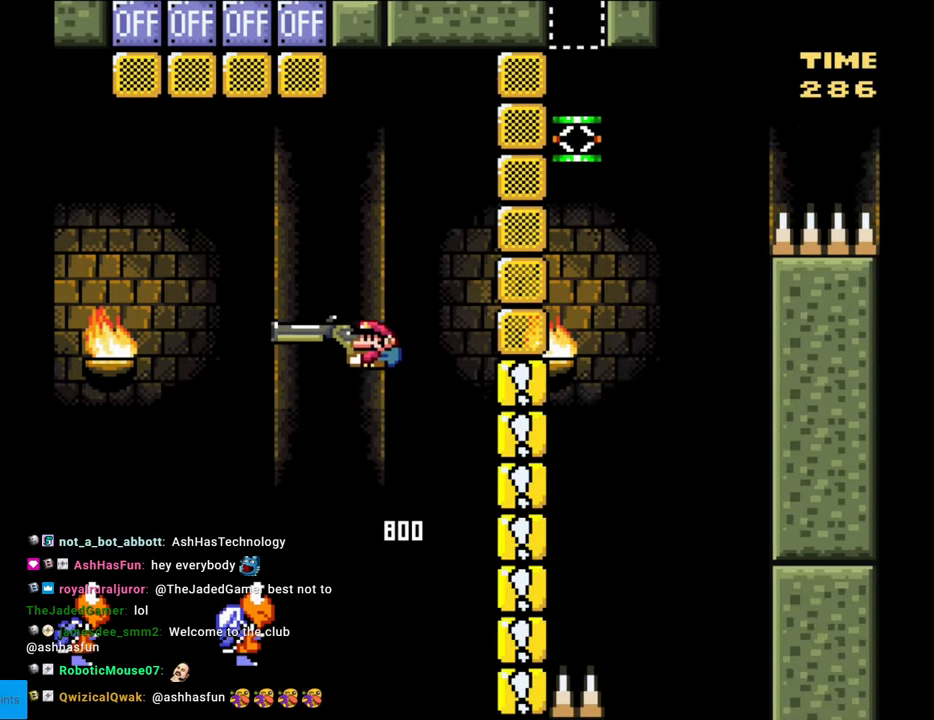
{"buttons": ["B", "Y", "DPAD_LEFT"], "events": []}
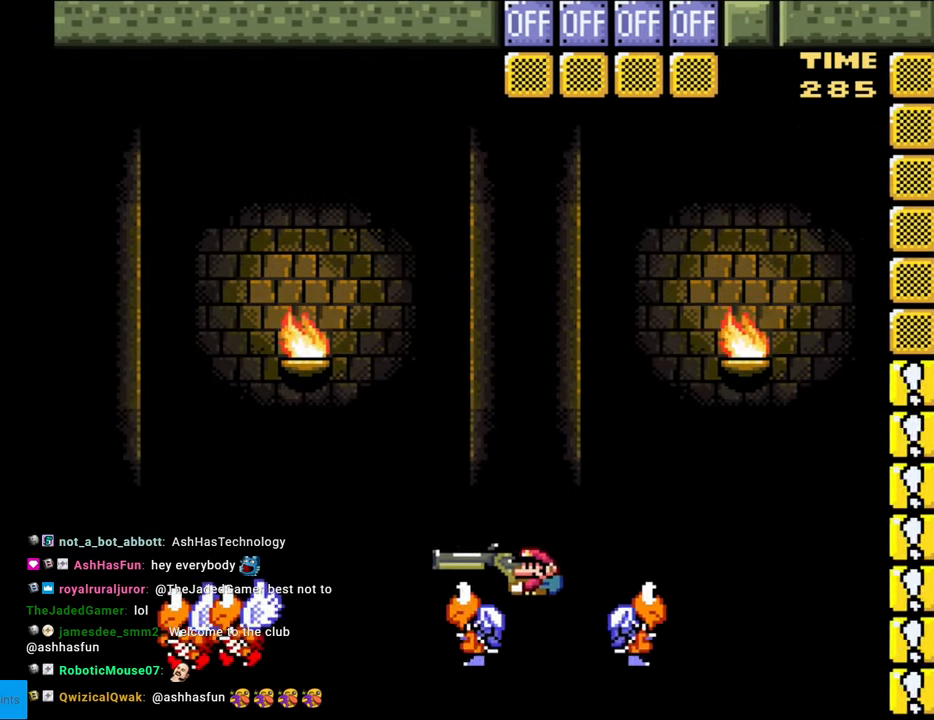
{"buttons": ["B", "Y"], "events": [[100, "DPAD_LEFT", "up"], [100, "DPAD_UP", "down"], [117, "DPAD_UP", "up"], [133, "DPAD_RIGHT", "down"], [483, "DPAD_RIGHT", "up"]]}
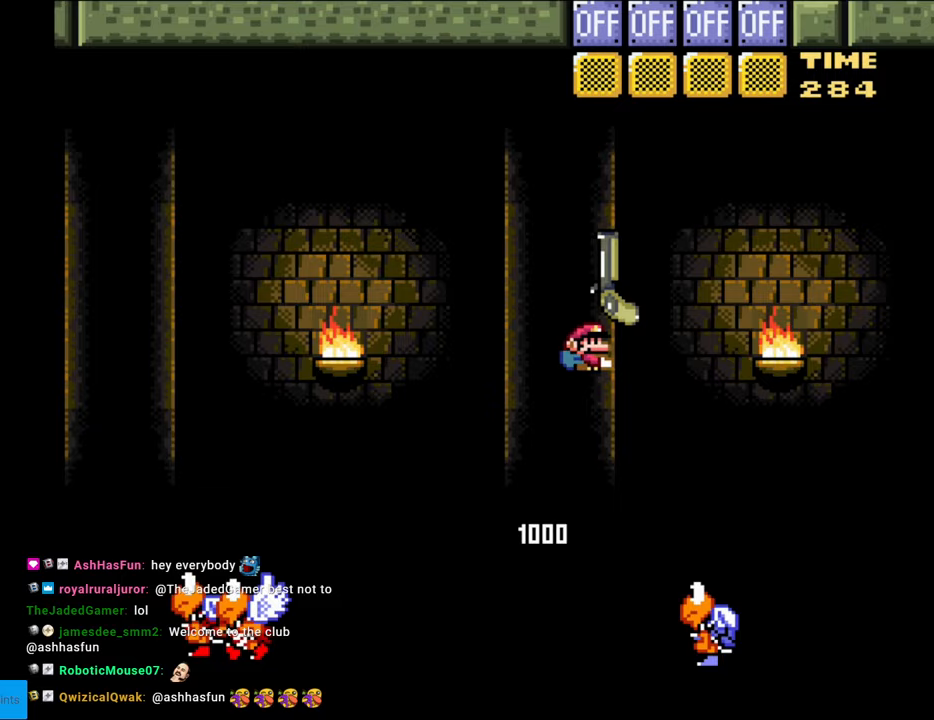
{"buttons": ["B", "Y", "DPAD_LEFT"], "events": [[17, "DPAD_UP", "down"], [83, "Y", "up"], [167, "Y", "down"], [400, "DPAD_LEFT", "down"], [433, "DPAD_UP", "up"]]}
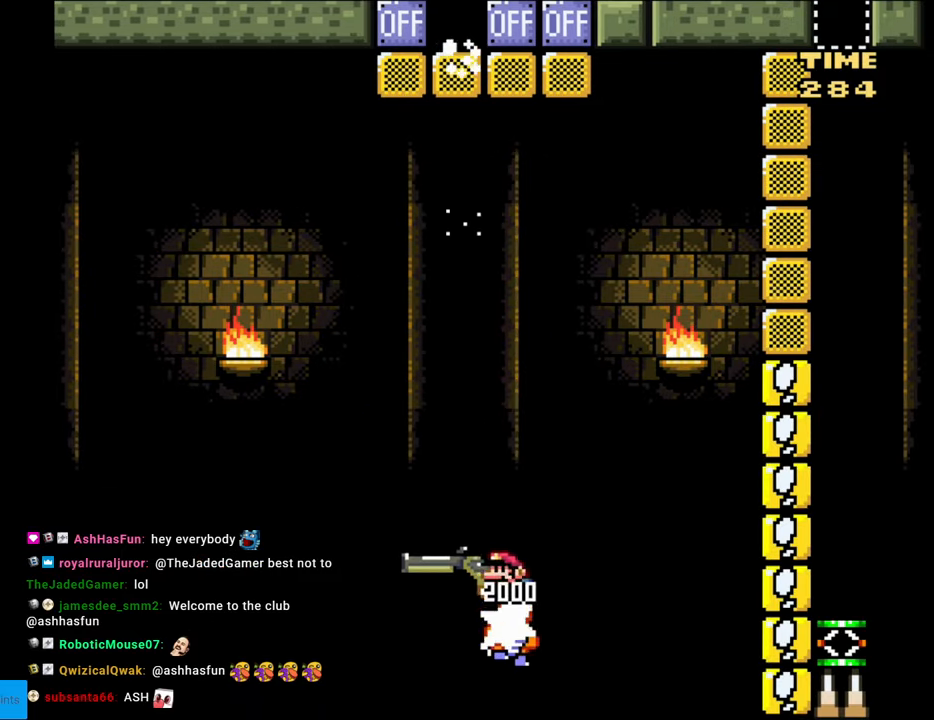
{"buttons": ["Y", "DPAD_RIGHT"], "events": [[17, "DPAD_LEFT", "up"], [33, "DPAD_RIGHT", "down"], [467, "B", "up"]]}
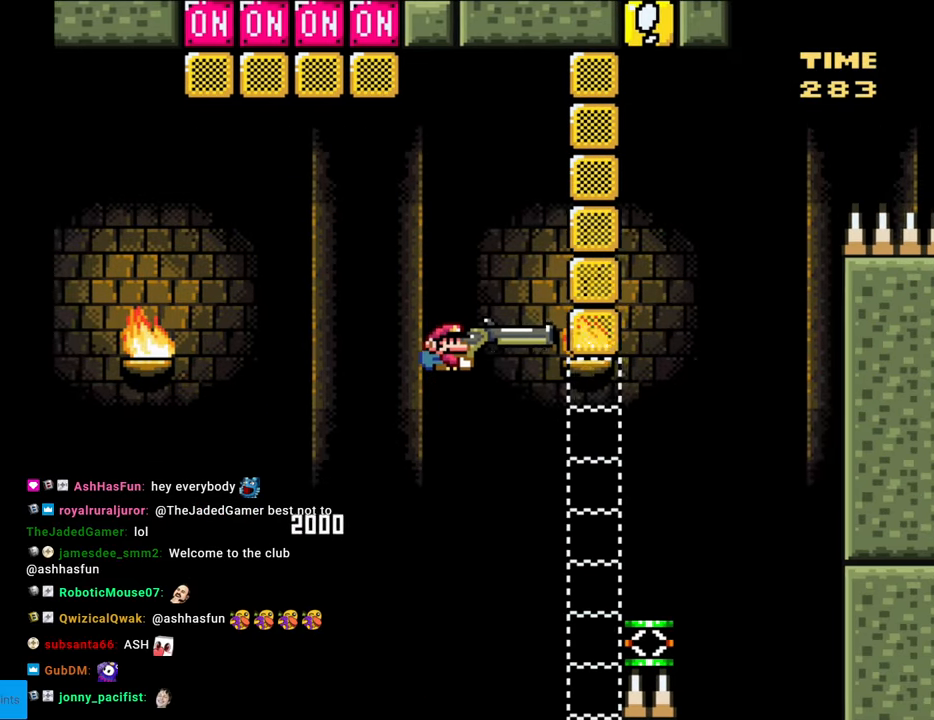
{"buttons": ["B", "Y", "DPAD_DOWN", "DPAD_RIGHT"], "events": [[417, "DPAD_DOWN", "down"], [450, "B", "down"]]}
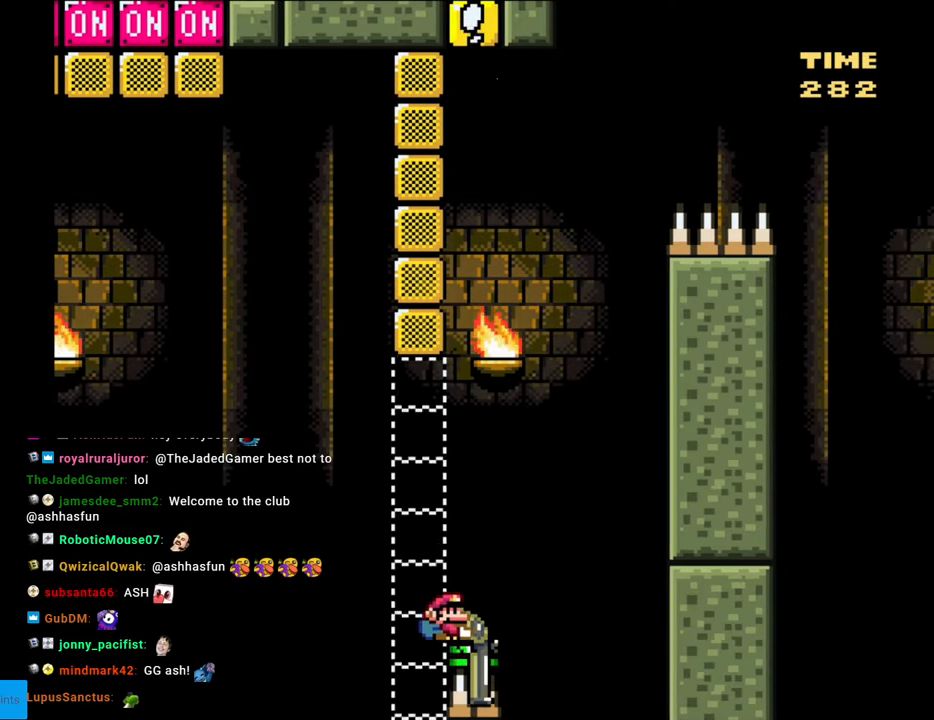
{"buttons": ["B", "Y", "DPAD_DOWN", "DPAD_RIGHT"], "events": []}
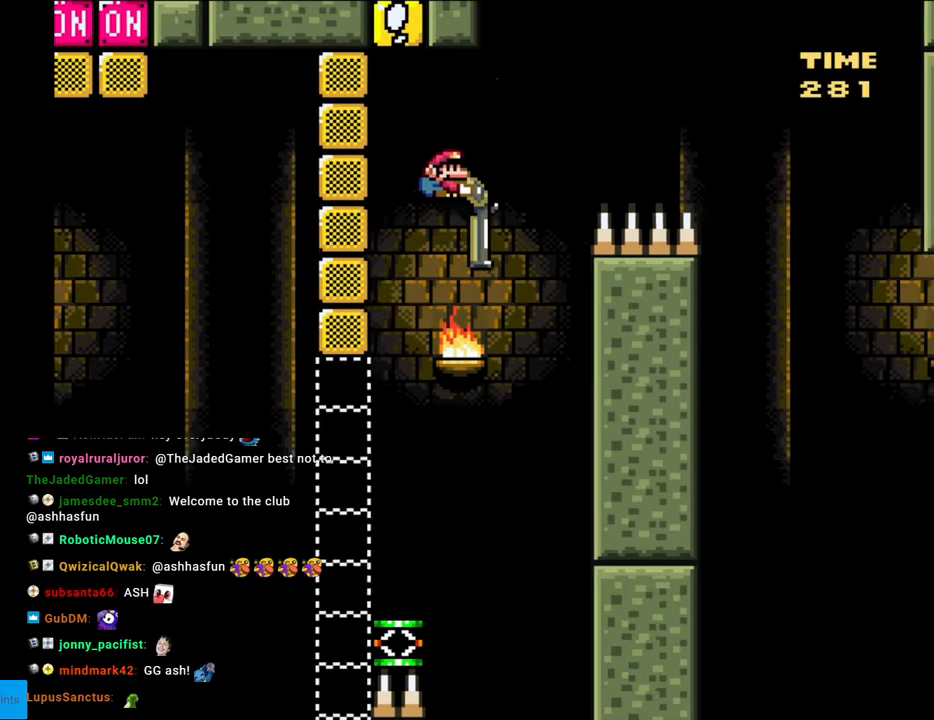
{"buttons": ["B", "Y", "DPAD_DOWN", "DPAD_RIGHT"], "events": []}
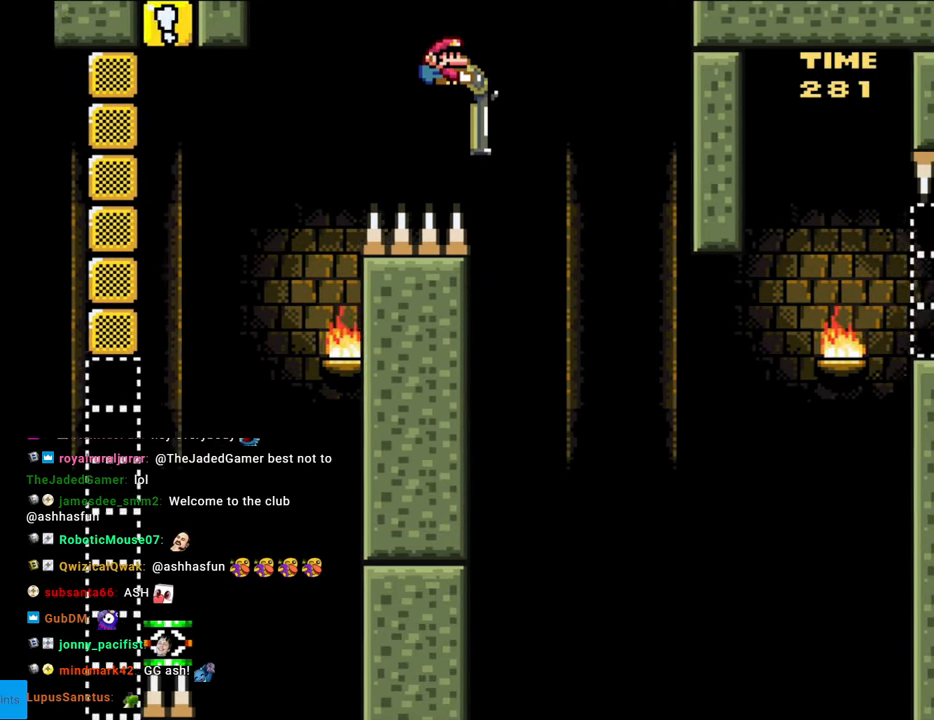
{"buttons": ["B", "DPAD_DOWN", "DPAD_RIGHT"], "events": [[450, "Y", "up"]]}
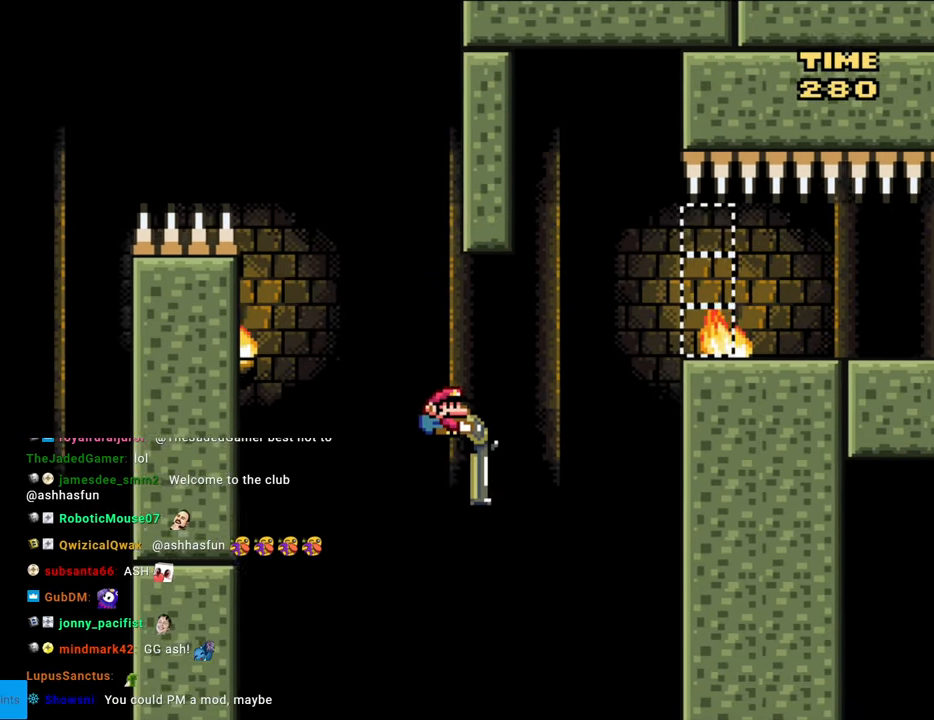
{"buttons": ["B", "Y", "DPAD_RIGHT"], "events": [[50, "Y", "down"], [200, "DPAD_DOWN", "up"]]}
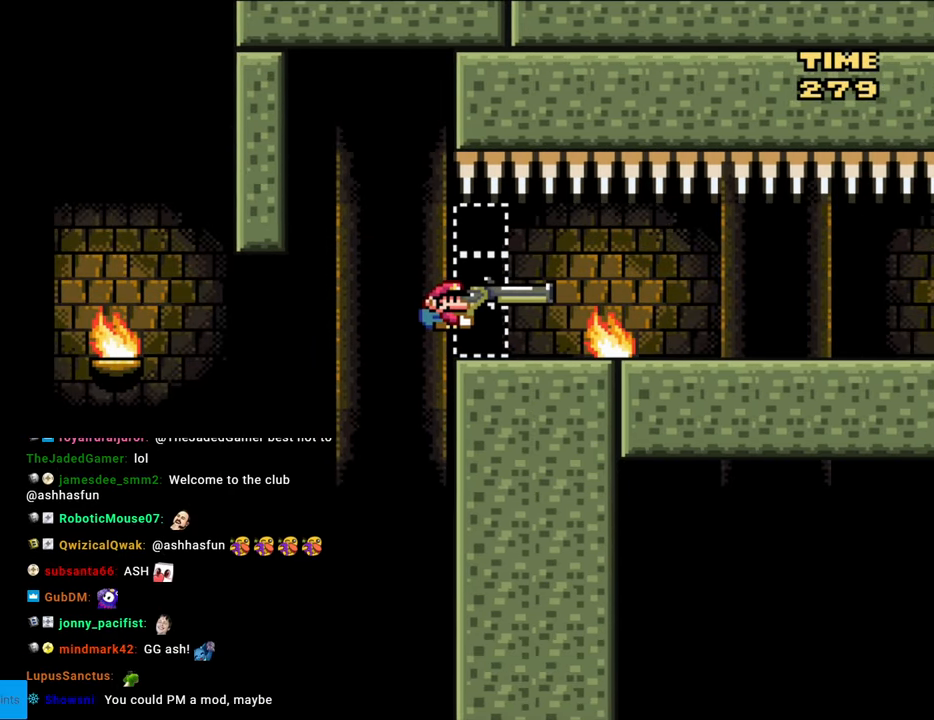
{"buttons": ["Y", "DPAD_RIGHT"], "events": [[133, "B", "up"]]}
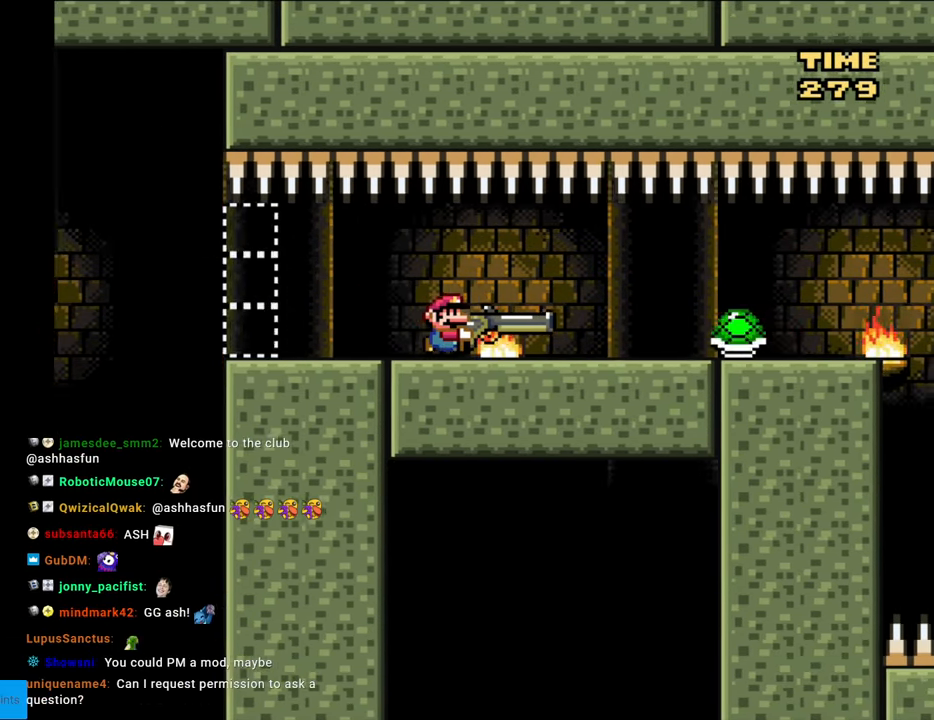
{"buttons": ["Y", "DPAD_UP", "DPAD_RIGHT"], "events": [[150, "Y", "up"], [233, "B", "down"], [250, "DPAD_RIGHT", "up"], [250, "DPAD_UP", "down"], [317, "B", "up"], [317, "DPAD_RIGHT", "down"], [333, "DPAD_UP", "up"], [383, "Y", "down"], [450, "DPAD_UP", "down"]]}
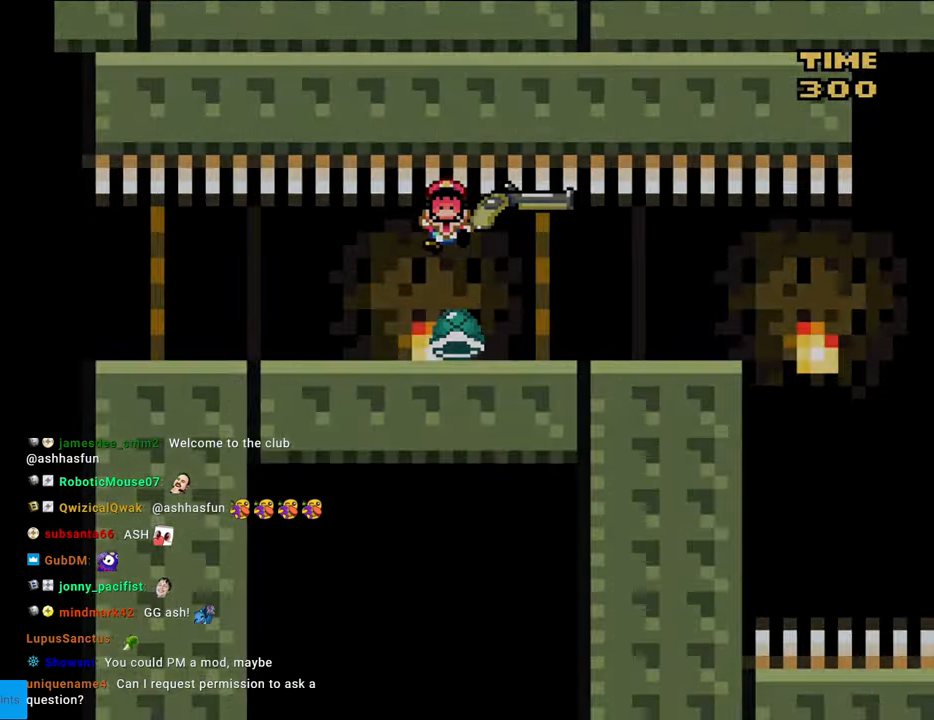
{"buttons": [], "events": [[17, "DPAD_UP", "up"], [283, "Y", "up"], [317, "DPAD_RIGHT", "up"]]}